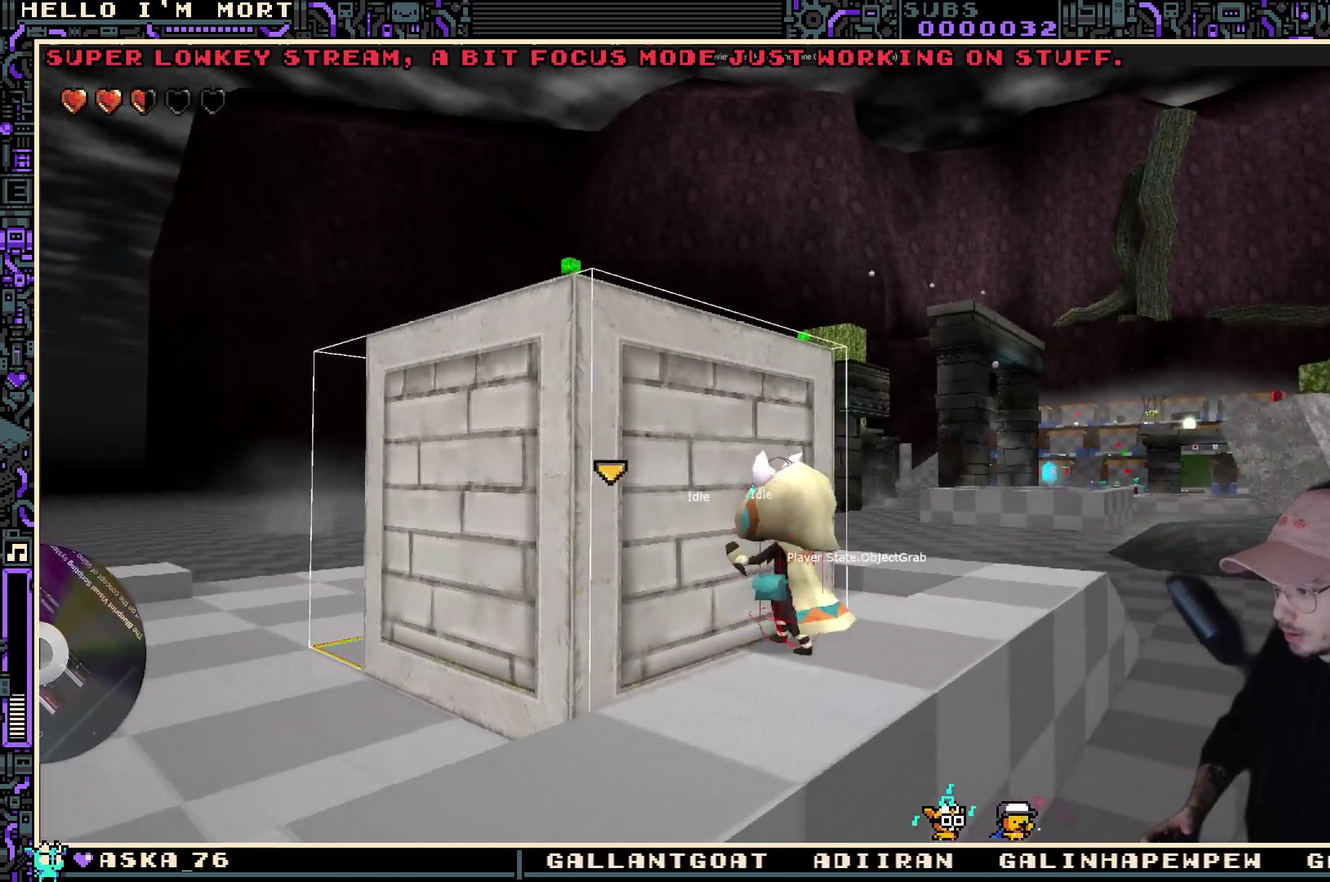
Gameplay with a controller (Xbox layout); each line is a JSON object with the inputs held at the frame after it (dt_ms = milliseconds from this image to that frame). "events" lists button and stick changes between this image and that frame as [ms after this image, input, new state], when the widget could be followed in between.
{"dt_ms": 500, "buttons": [], "left_stick": "center", "right_stick": "right", "events": [[117, "left_stick", "center"], [433, "right_stick", "right"]]}
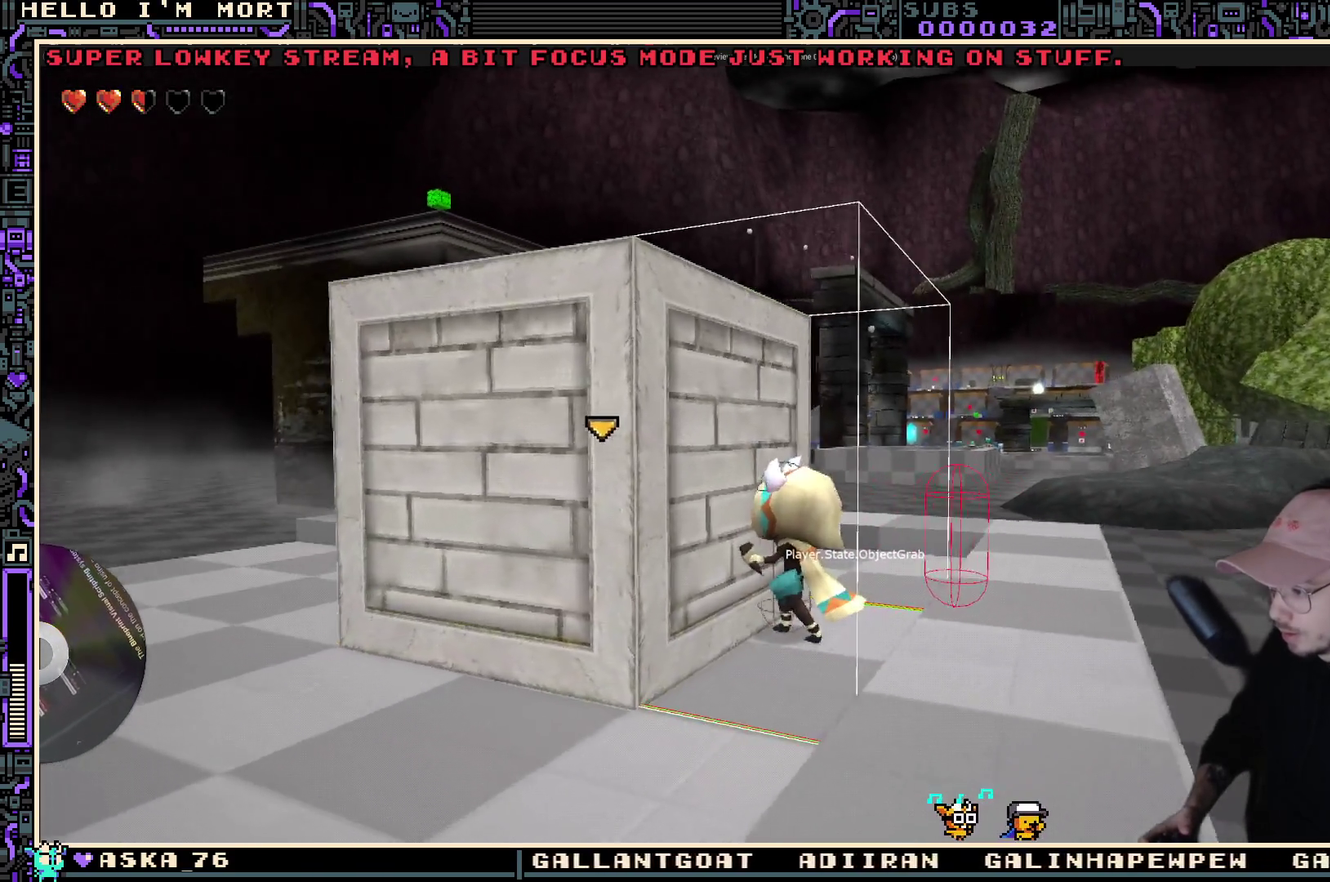
{"dt_ms": 400, "buttons": [], "left_stick": "right", "right_stick": "center", "events": [[150, "right_stick", "center"], [400, "left_stick", "right"]]}
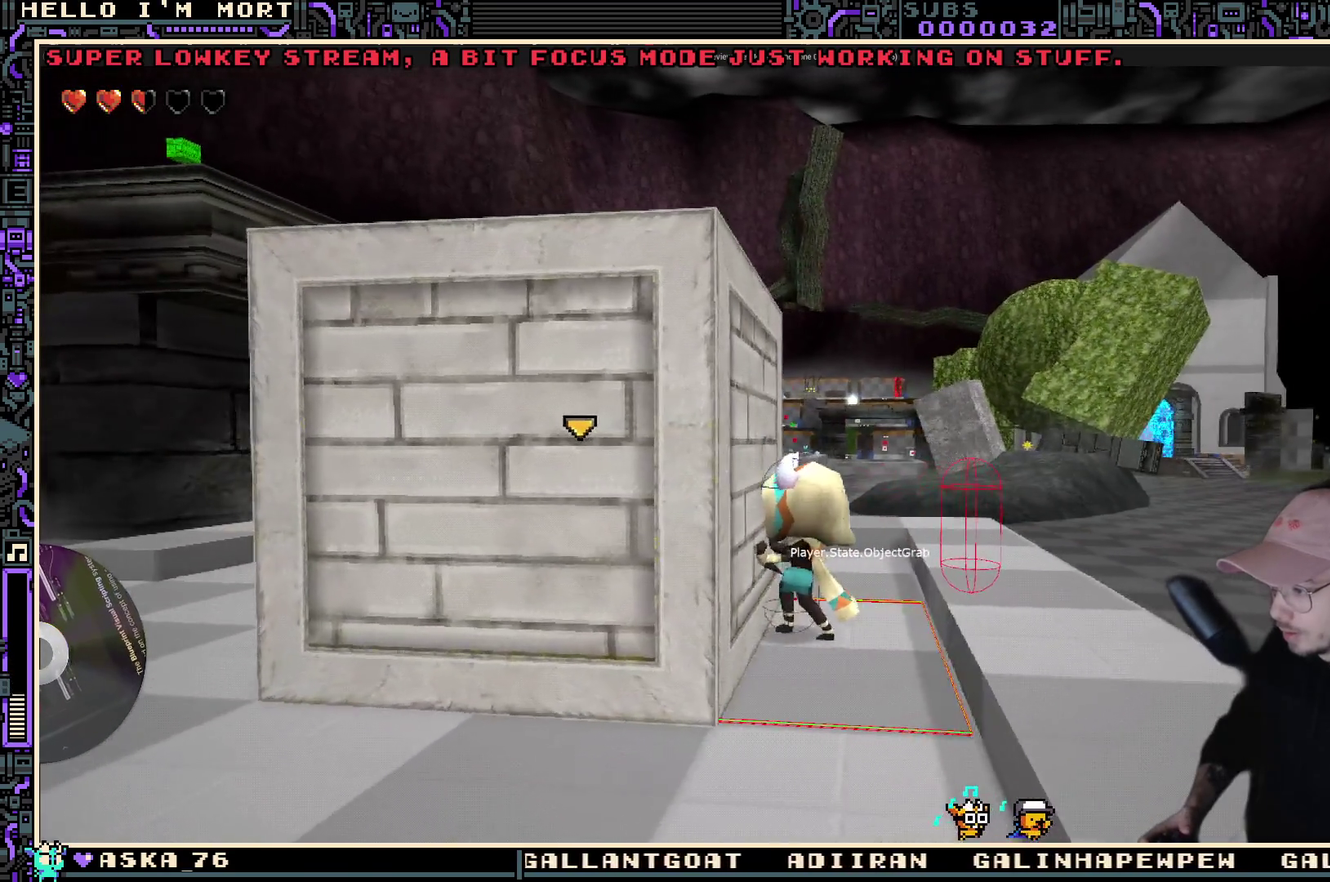
{"dt_ms": 800, "buttons": [], "left_stick": "center", "right_stick": "center", "events": [[167, "left_stick", "center"]]}
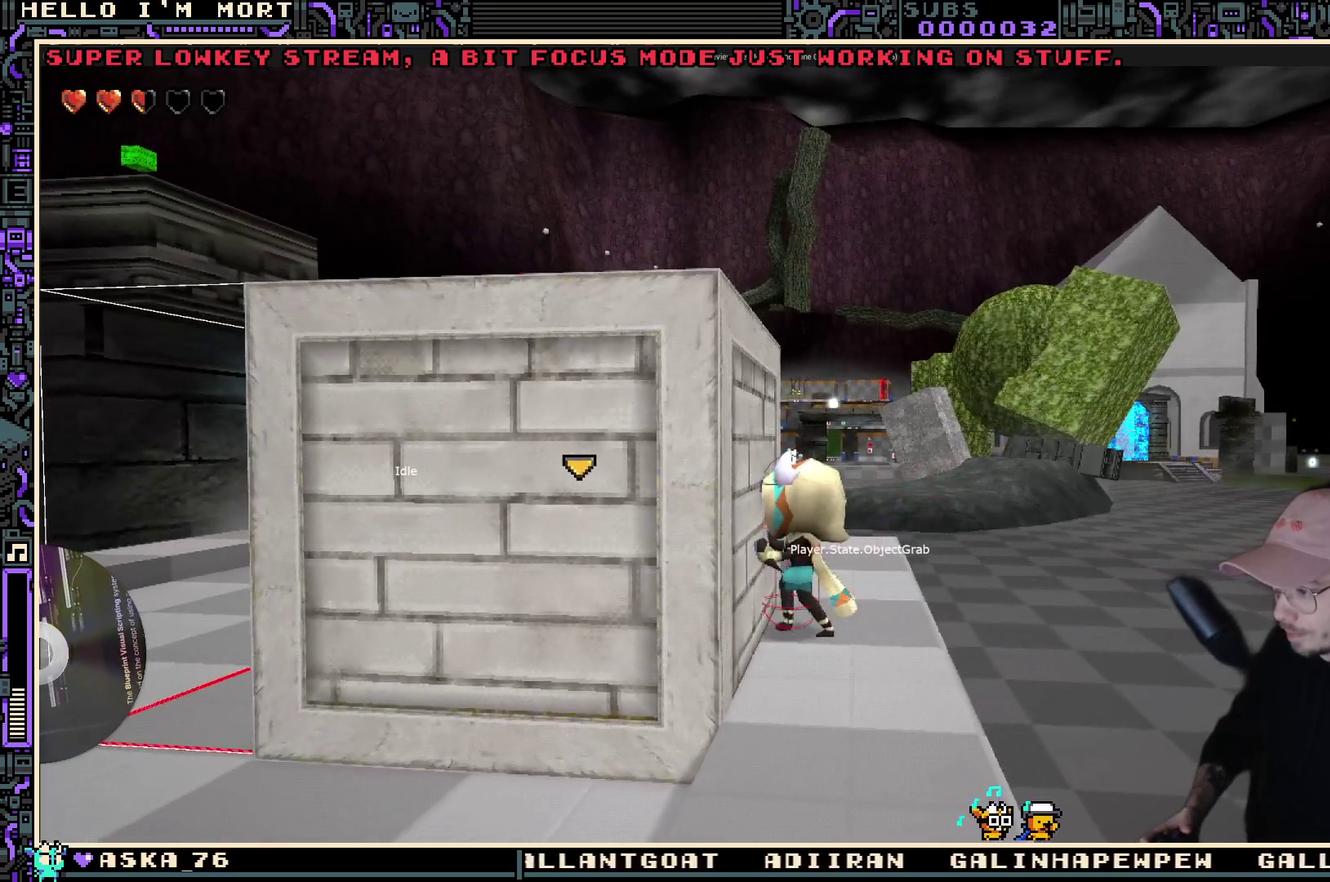
{"dt_ms": 300, "buttons": [], "left_stick": "center", "right_stick": "center", "events": [[67, "left_stick", "left"], [233, "left_stick", "center"]]}
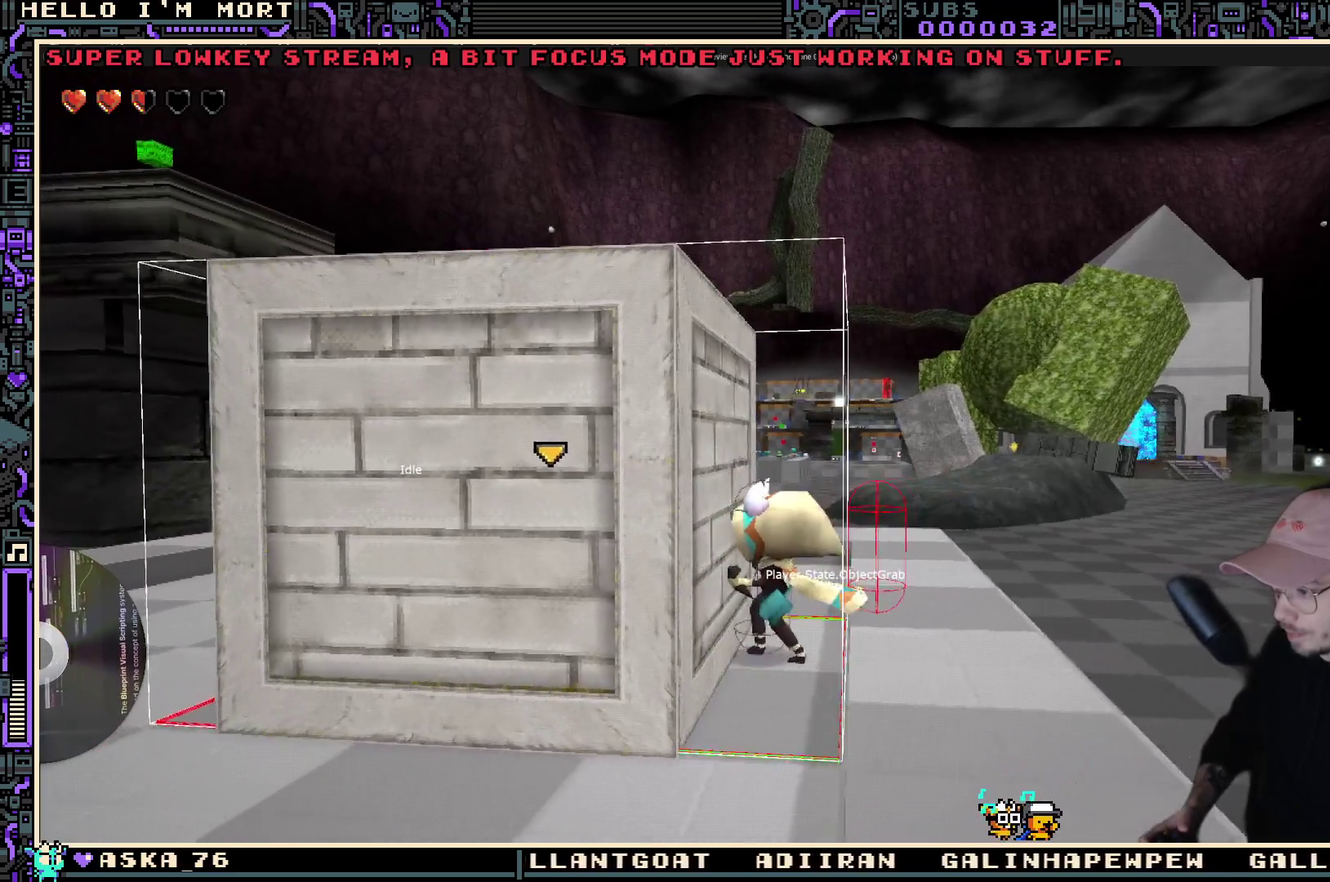
{"dt_ms": 500, "buttons": [], "left_stick": "center", "right_stick": "center", "events": []}
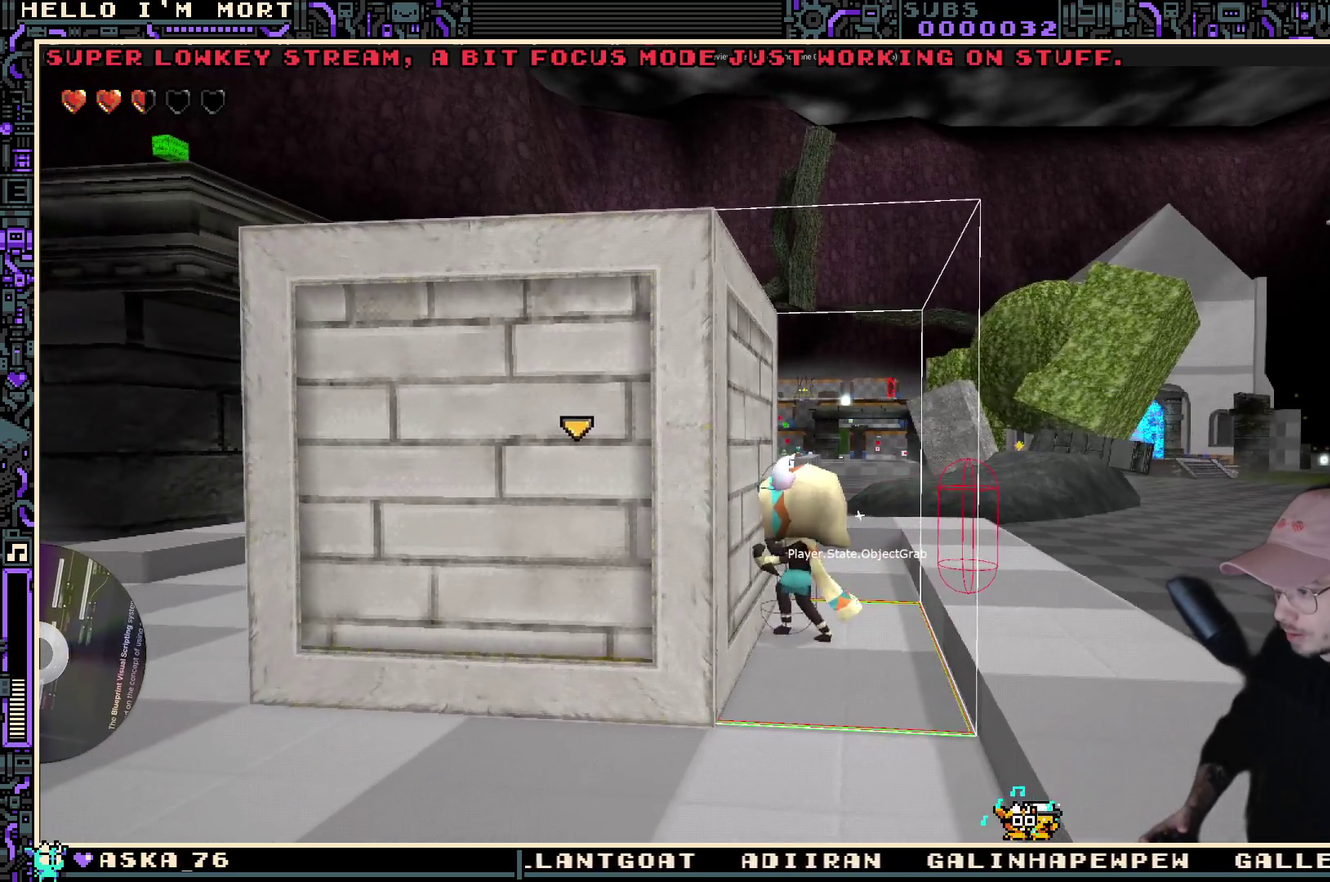
{"dt_ms": 700, "buttons": [], "left_stick": "center", "right_stick": "center", "events": [[383, "left_stick", "right"], [533, "left_stick", "center"]]}
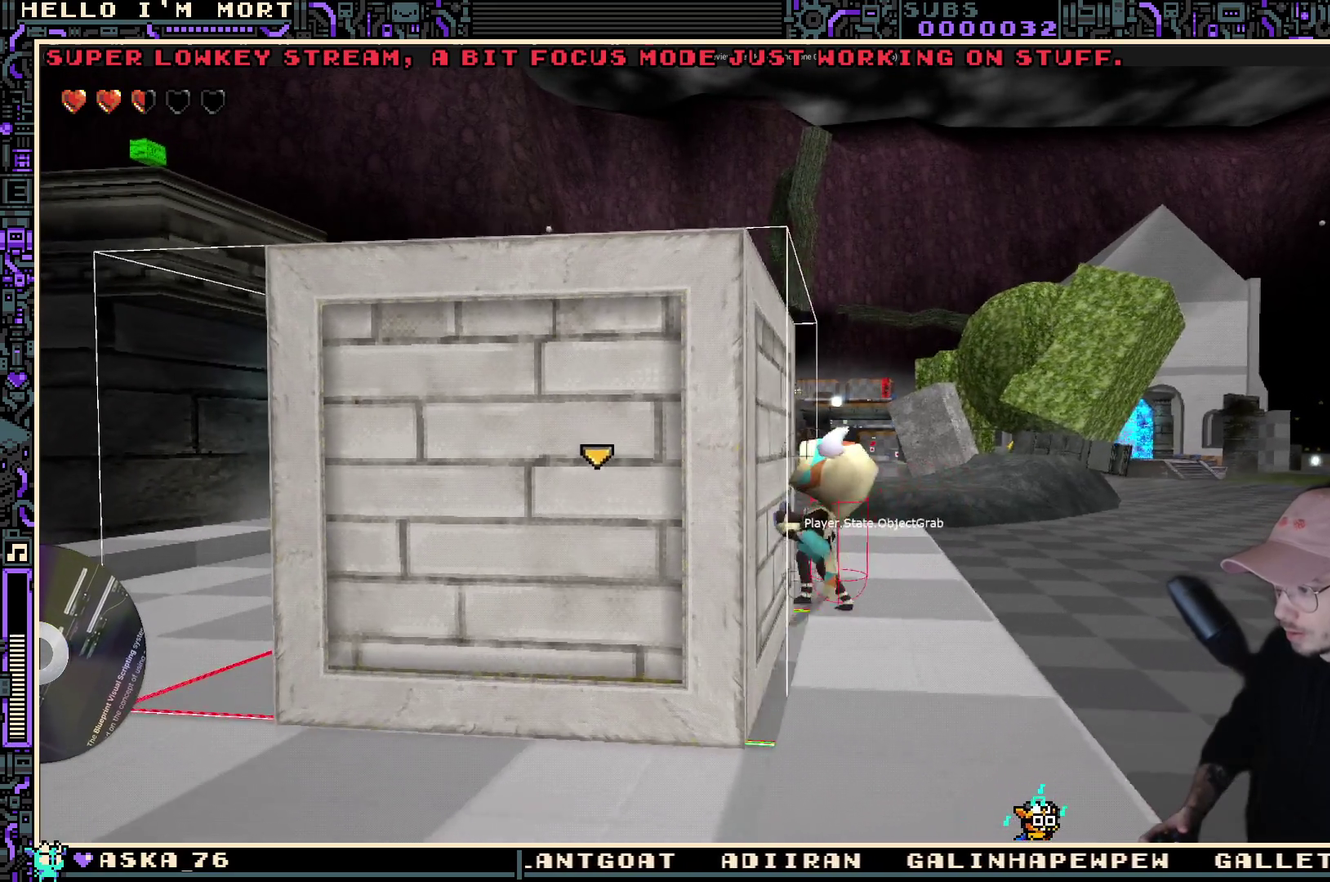
{"dt_ms": 300, "buttons": [], "left_stick": "center", "right_stick": "center", "events": []}
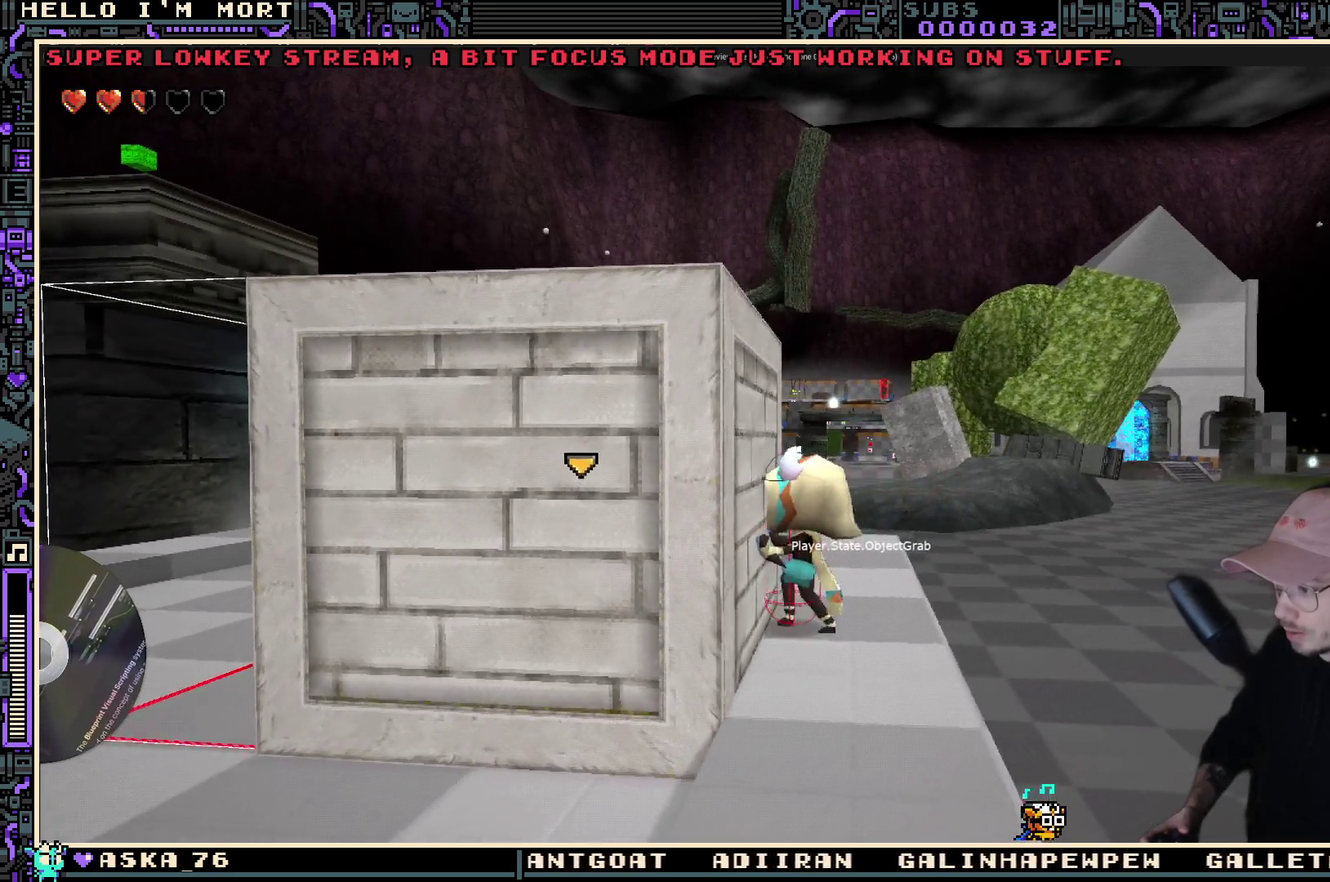
{"dt_ms": 700, "buttons": [], "left_stick": "center", "right_stick": "center", "events": [[350, "left_stick", "left"], [517, "left_stick", "center"]]}
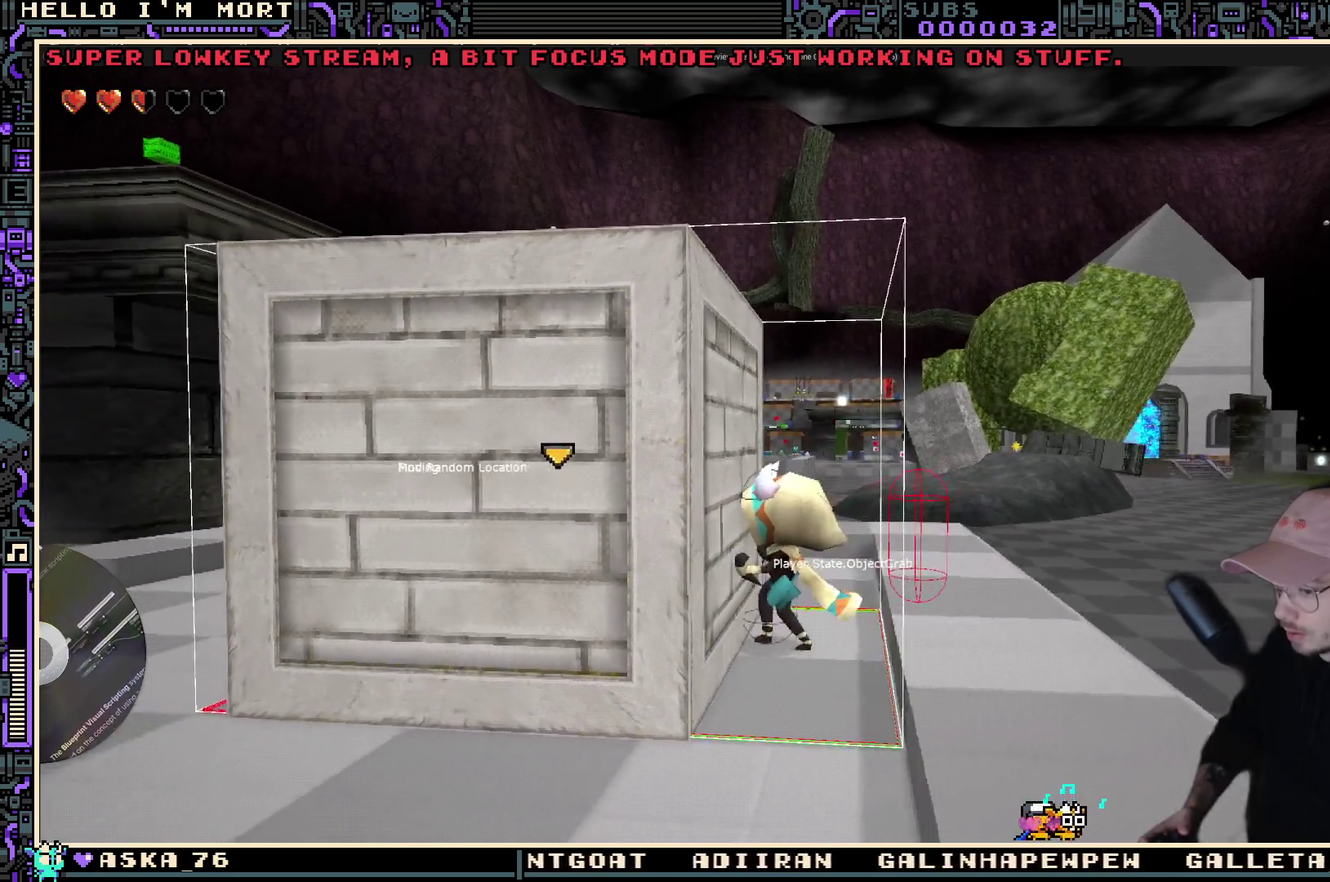
{"dt_ms": 300, "buttons": [], "left_stick": "center", "right_stick": "center", "events": []}
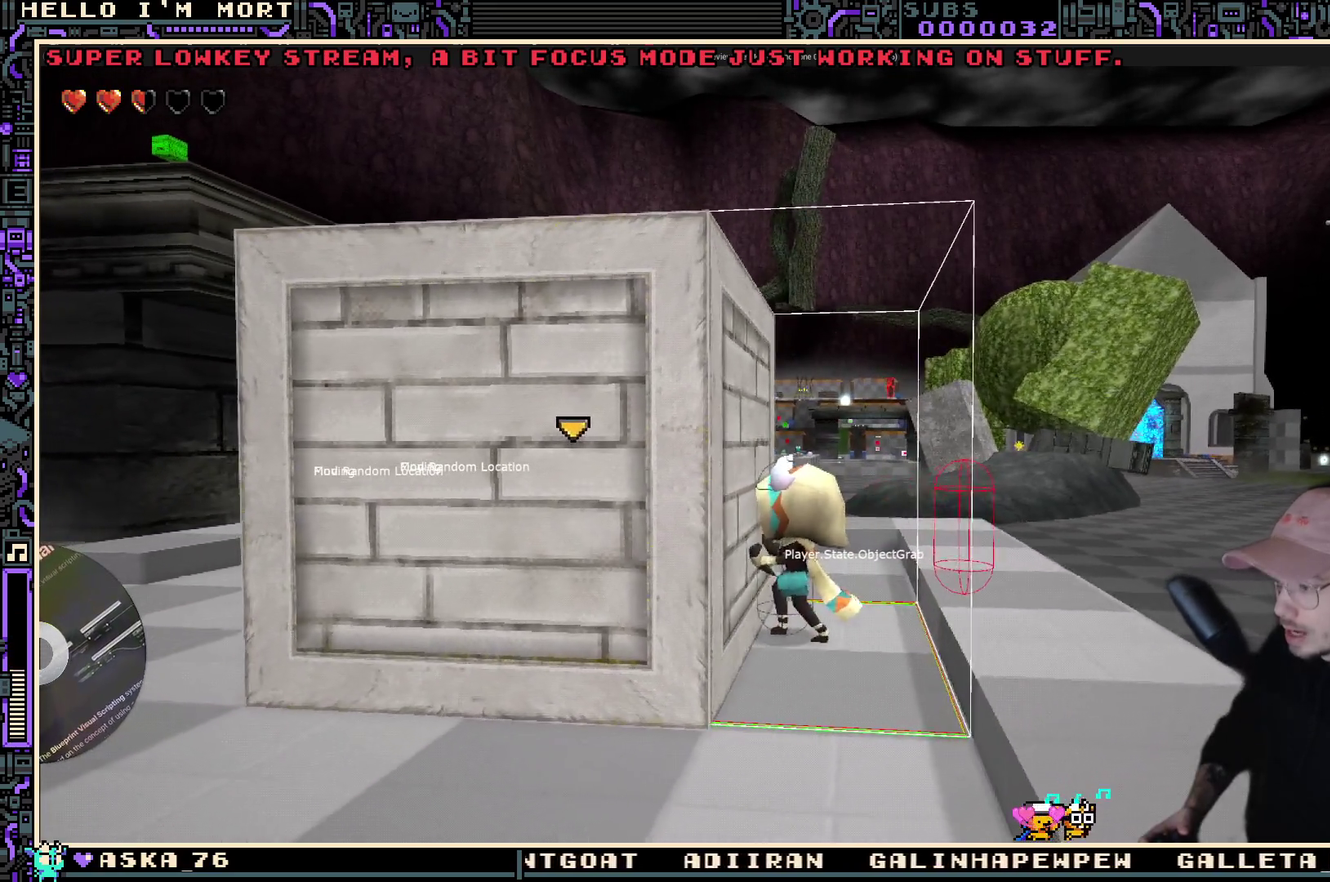
{"dt_ms": 400, "buttons": [], "left_stick": "center", "right_stick": "center", "events": []}
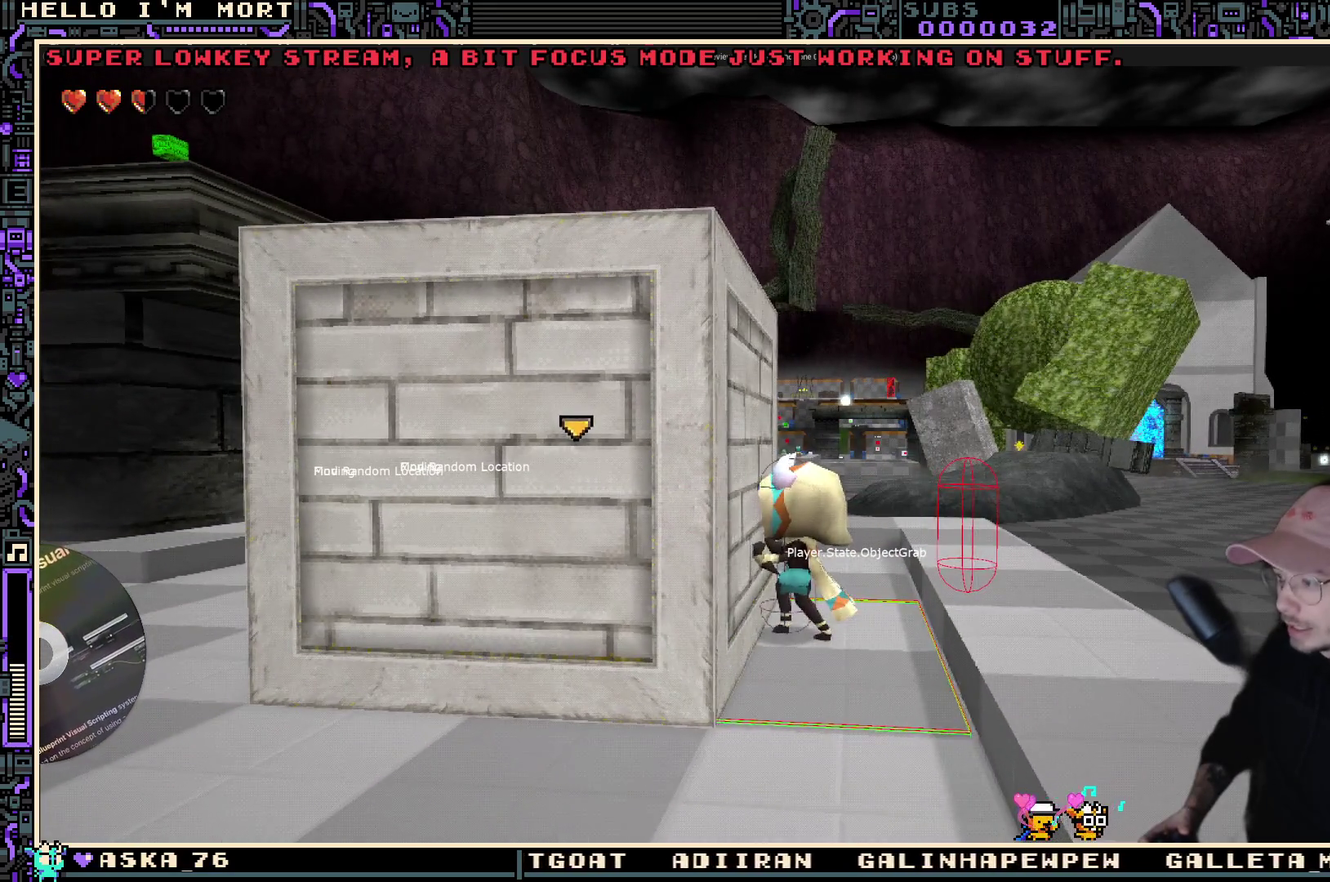
{"dt_ms": 600, "buttons": [], "left_stick": "left", "right_stick": "left", "events": [[483, "left_stick", "left"], [583, "right_stick", "left"]]}
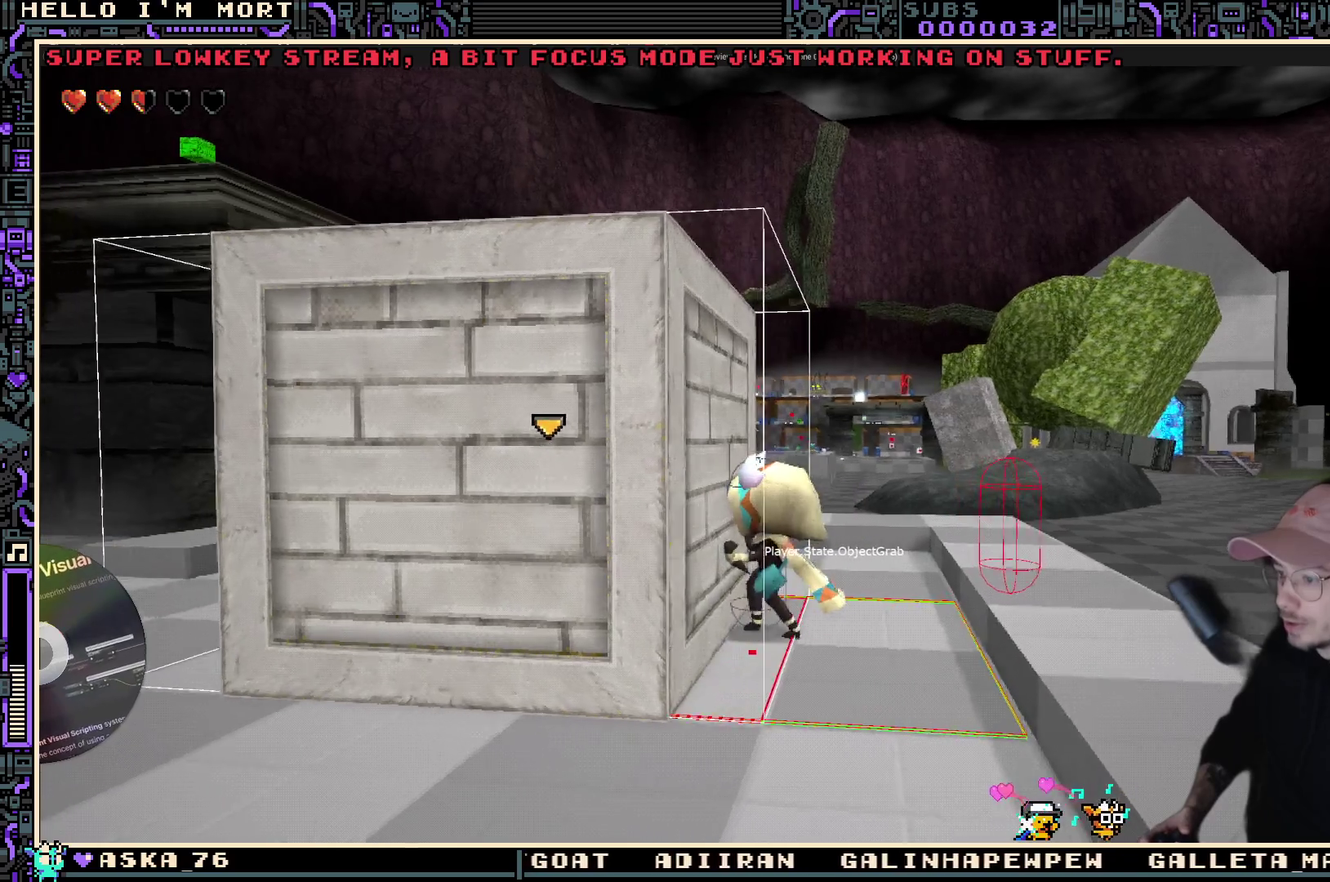
{"dt_ms": 300, "buttons": [], "left_stick": "center", "right_stick": "center", "events": [[33, "left_stick", "center"], [117, "right_stick", "center"]]}
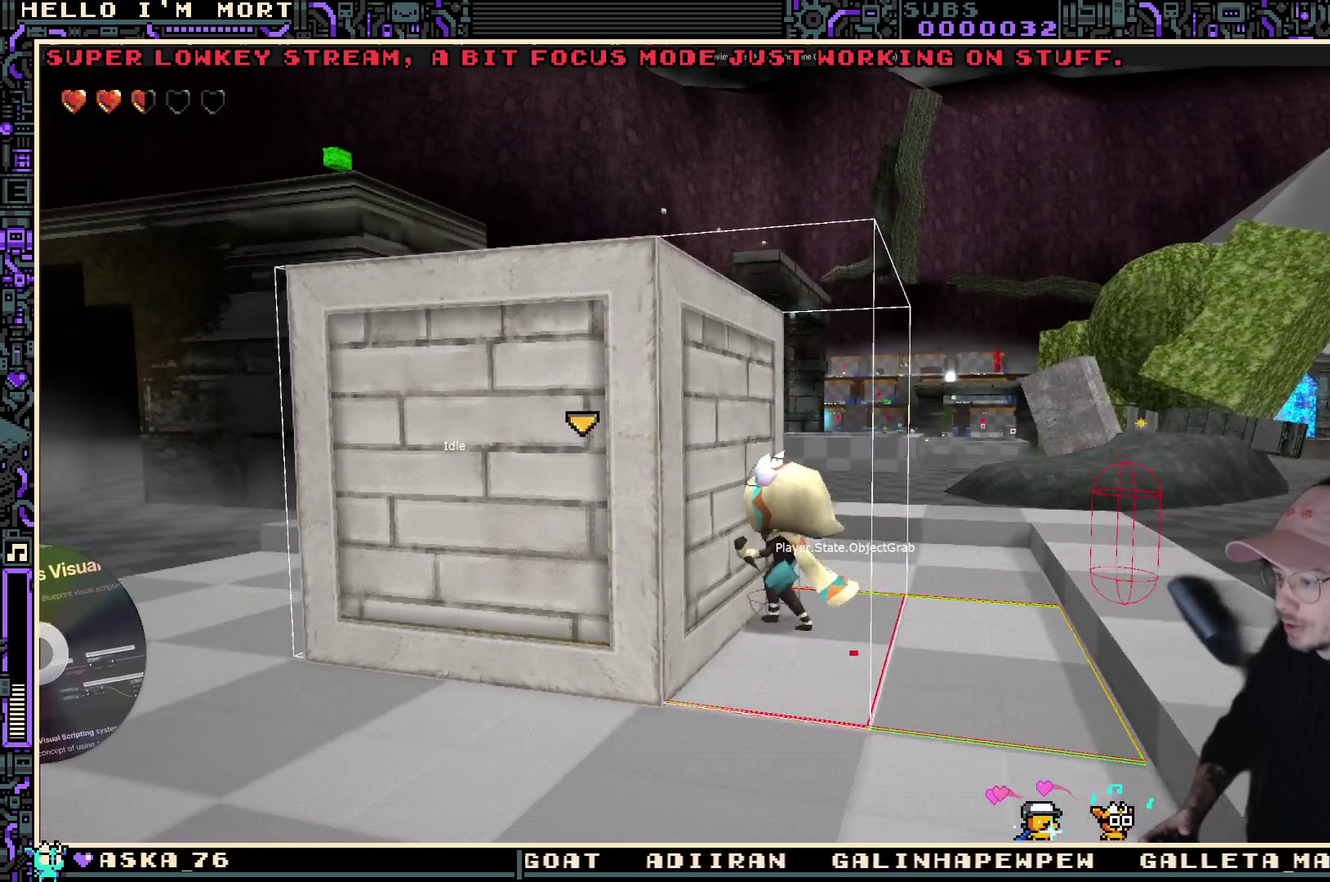
{"dt_ms": 700, "buttons": [], "left_stick": "center", "right_stick": "down-left", "events": [[700, "right_stick", "down-left"]]}
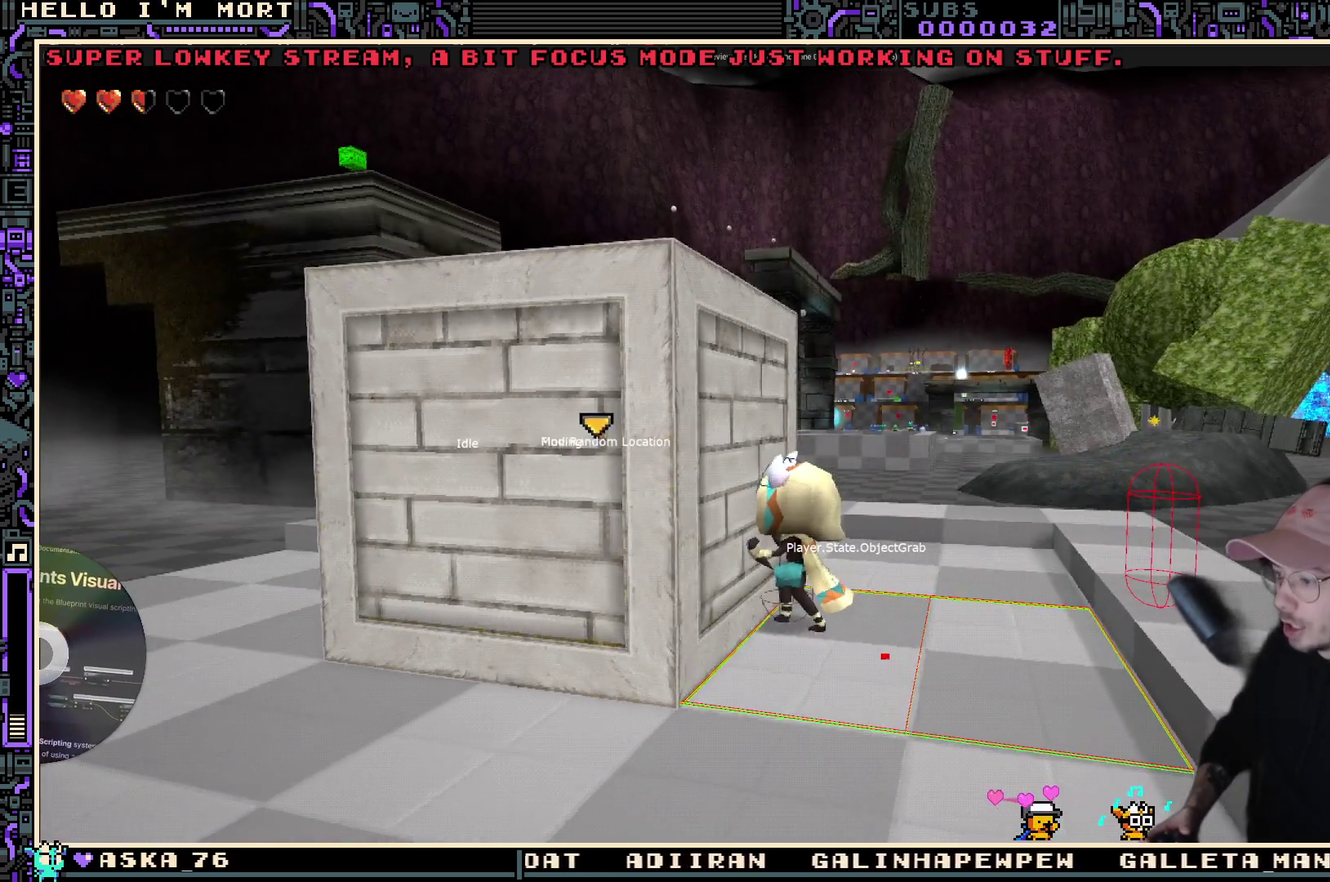
{"dt_ms": 600, "buttons": [], "left_stick": "center", "right_stick": "center", "events": [[33, "left_stick", "up-left"], [117, "right_stick", "center"], [167, "left_stick", "center"], [350, "right_stick", "down-left"], [433, "right_stick", "center"]]}
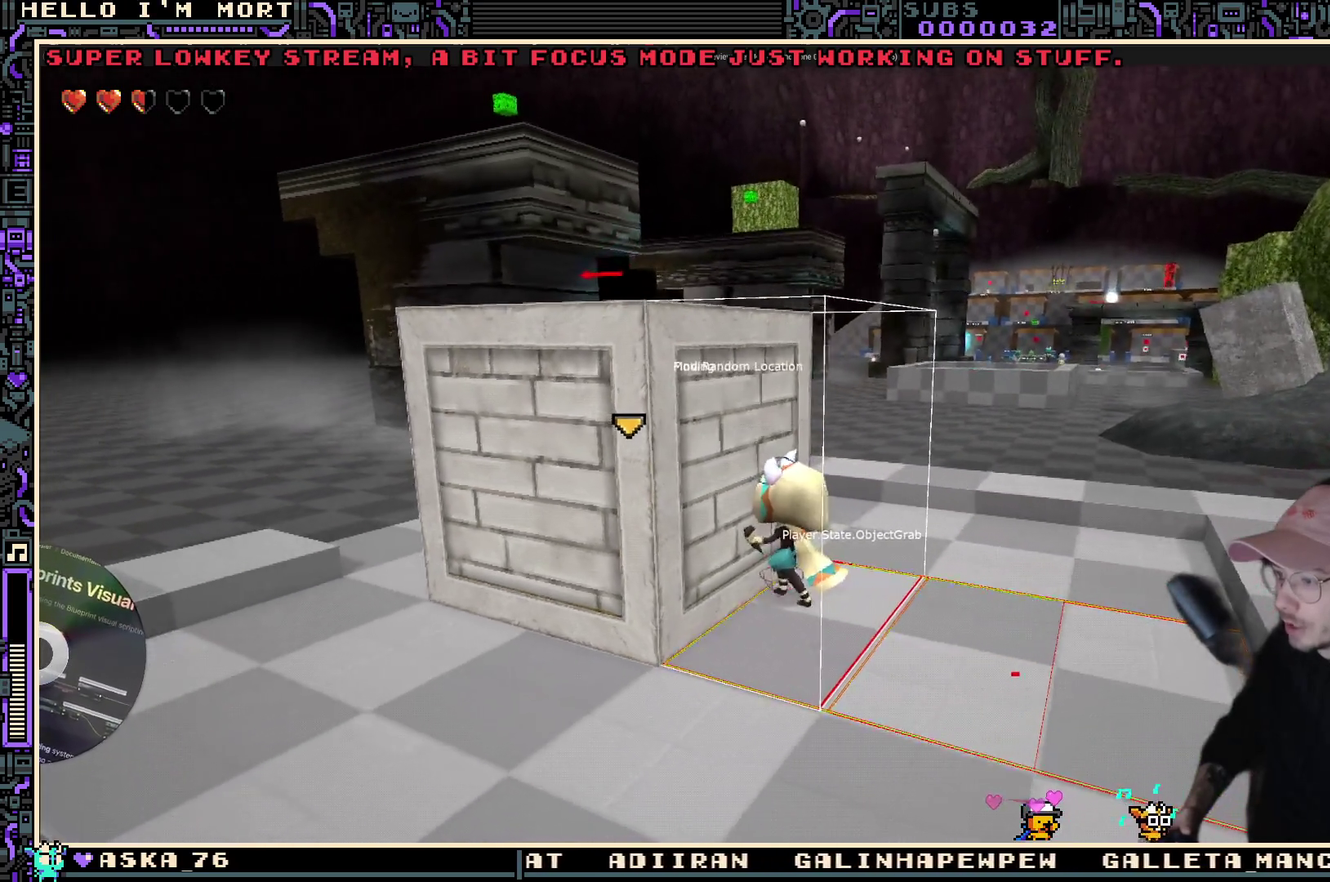
{"dt_ms": 400, "buttons": [], "left_stick": "center", "right_stick": "right", "events": [[350, "right_stick", "right"]]}
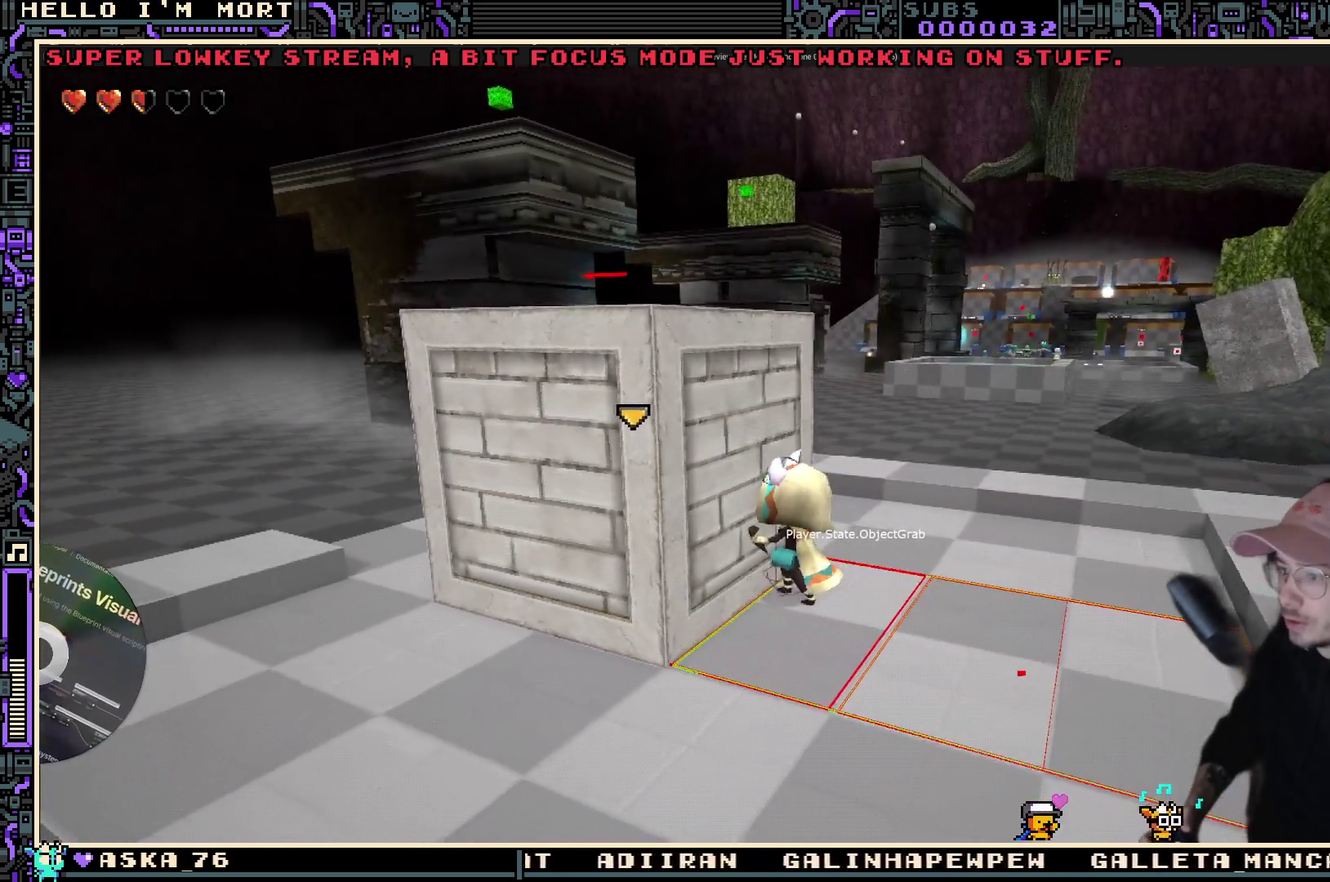
{"dt_ms": 500, "buttons": [], "left_stick": "center", "right_stick": "center", "events": [[150, "right_stick", "center"]]}